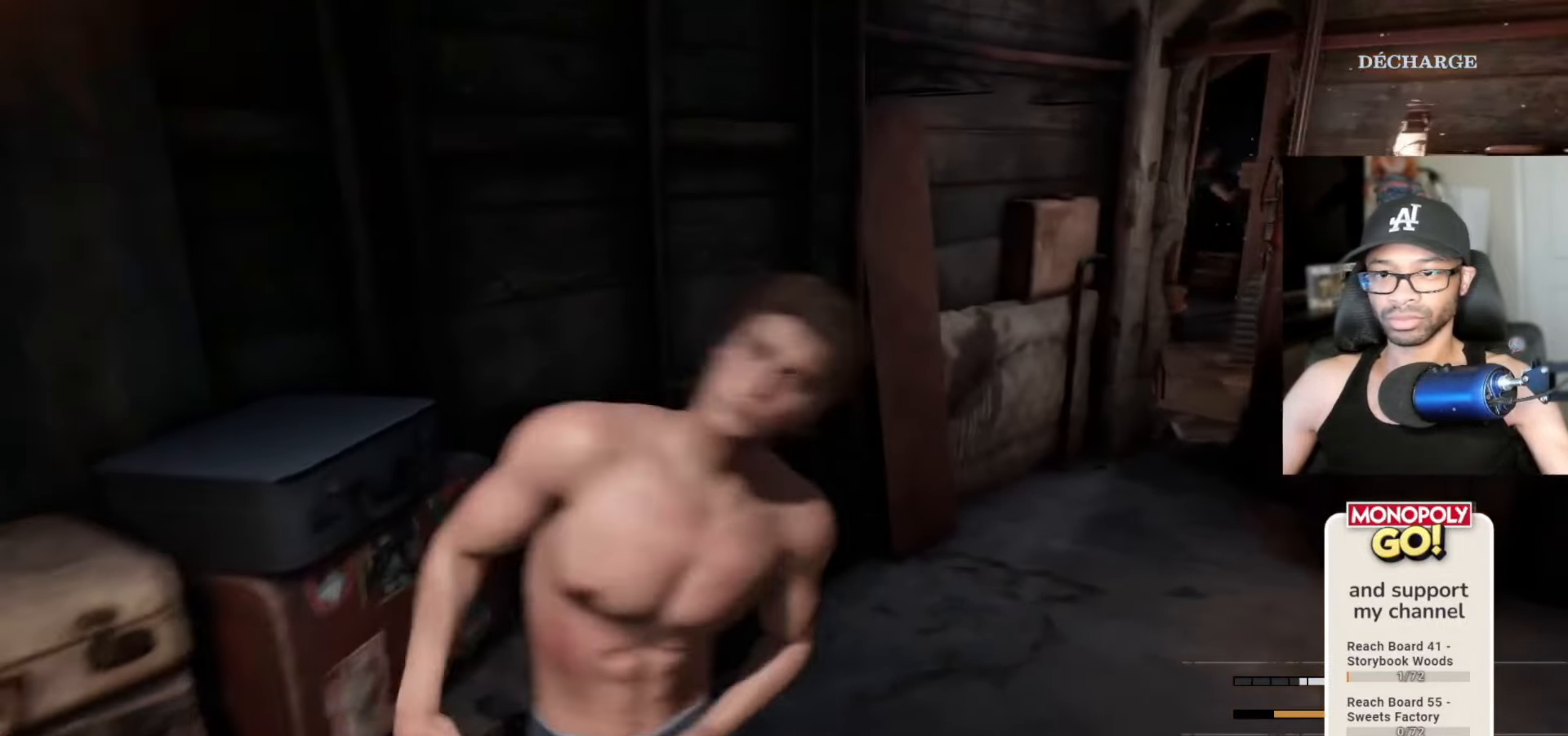
Gameplay with keyboard and mouse; each line is a JSON object with the keys and mouse buttons held at the frame after it. "events" lists presses ("down") and releases ("up") of "1", "2", "3", "4", "5", "a", "alt", "c", "caps_lock", "ctrl", "d", "e", "f", "g", "q", "r", "s", "shift", "space", "t", "tab", "v", "w", "x", "z" and "mouse_wheel" between this image and that frame as [ms after this image, input, new state], when the widget could be followed in between. "mouse_wheel" = the "wheel" button of the "mouse" list. No other keys are recorded. "wheel" means that the mouse wheel is clicked or scrolled. "mouse_move" is the direction in which the mouse moves at that frame (one of eight, or "still"), when it could be read.
{"keys": ["w"], "mouse": [], "mouse_move": "still", "events": [[50, "s", "up"], [117, "w", "down"], [417, "d", "up"]]}
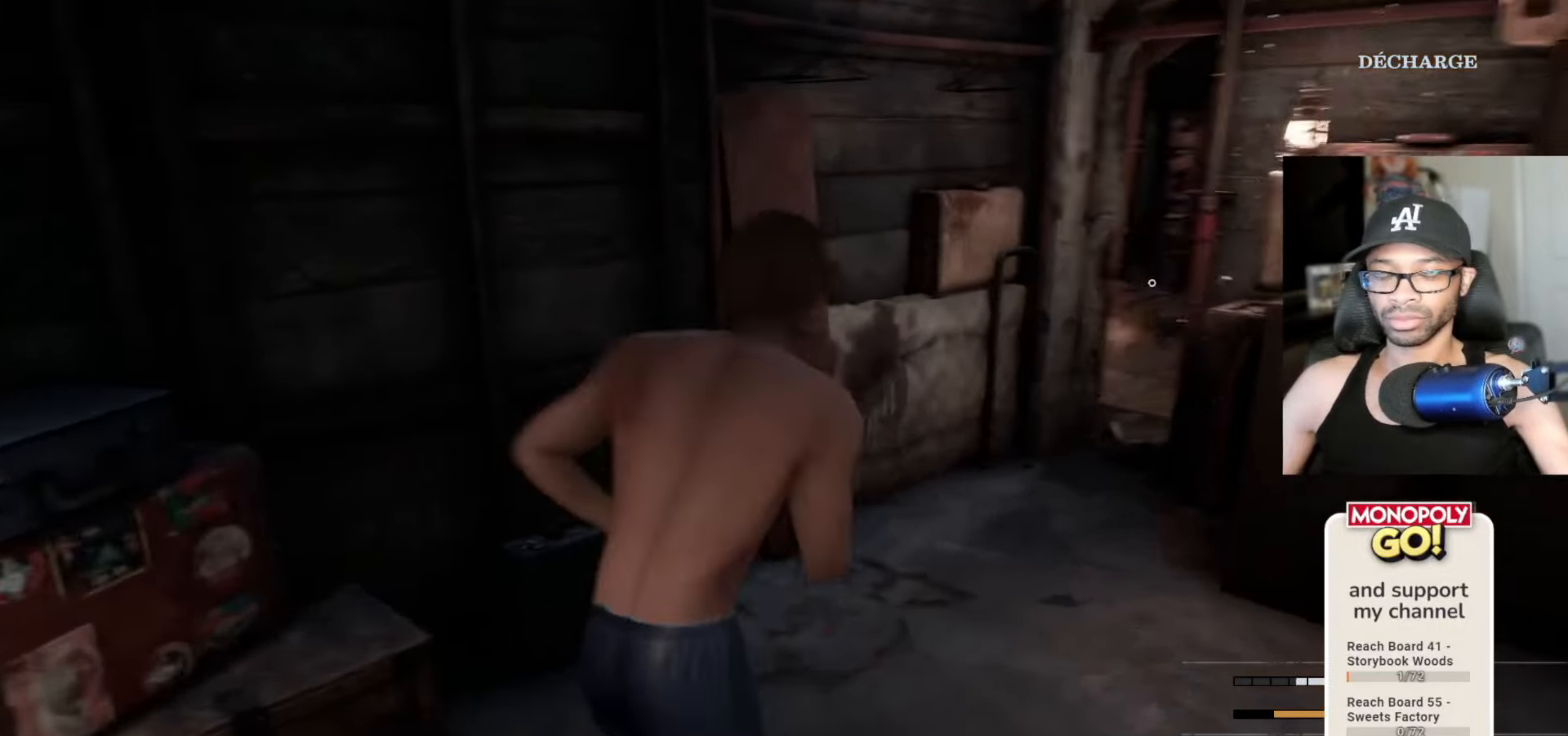
{"keys": ["w"], "mouse": [], "mouse_move": "left", "events": [[50, "a", "down"], [383, "a", "up"]]}
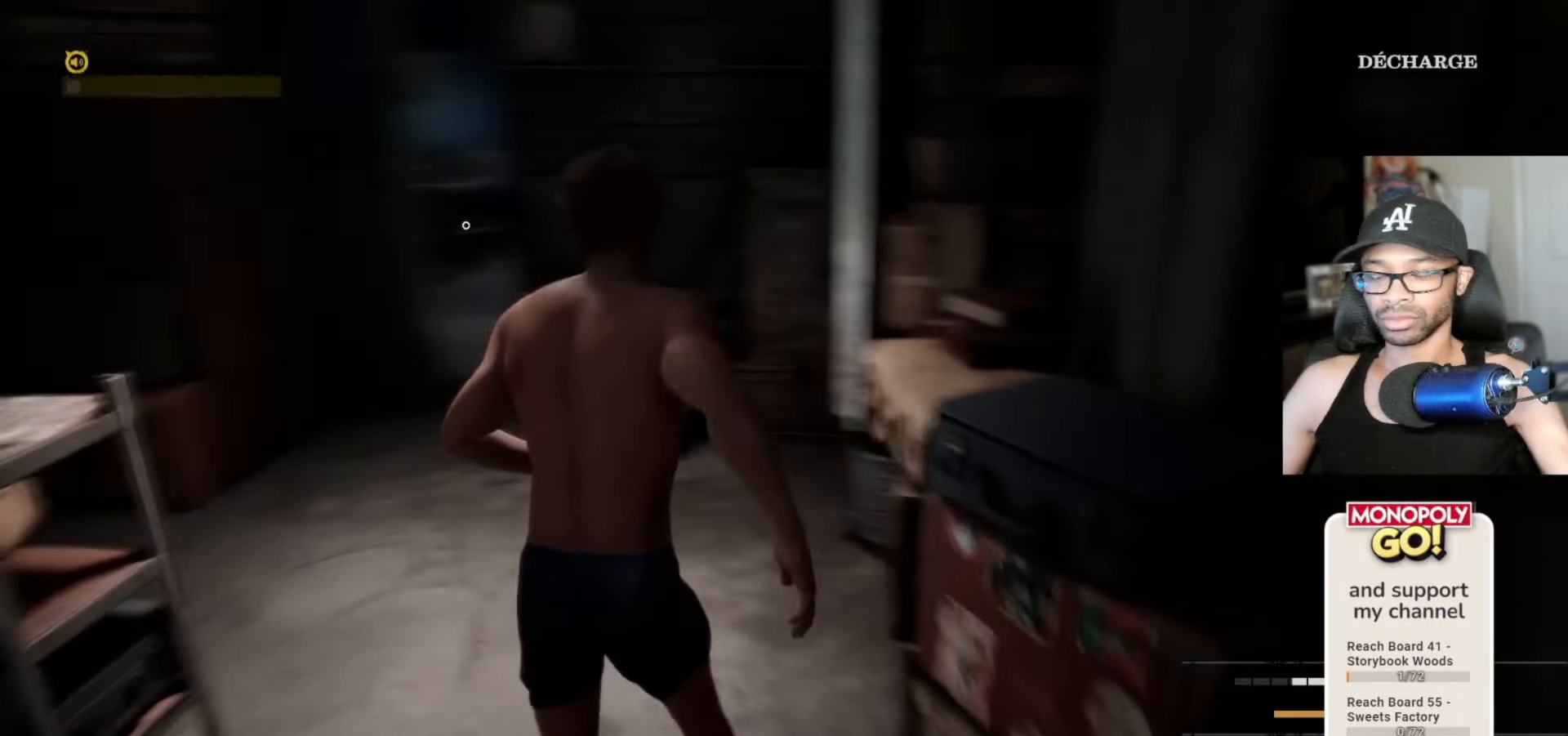
{"keys": ["w"], "mouse": [], "mouse_move": "left", "events": []}
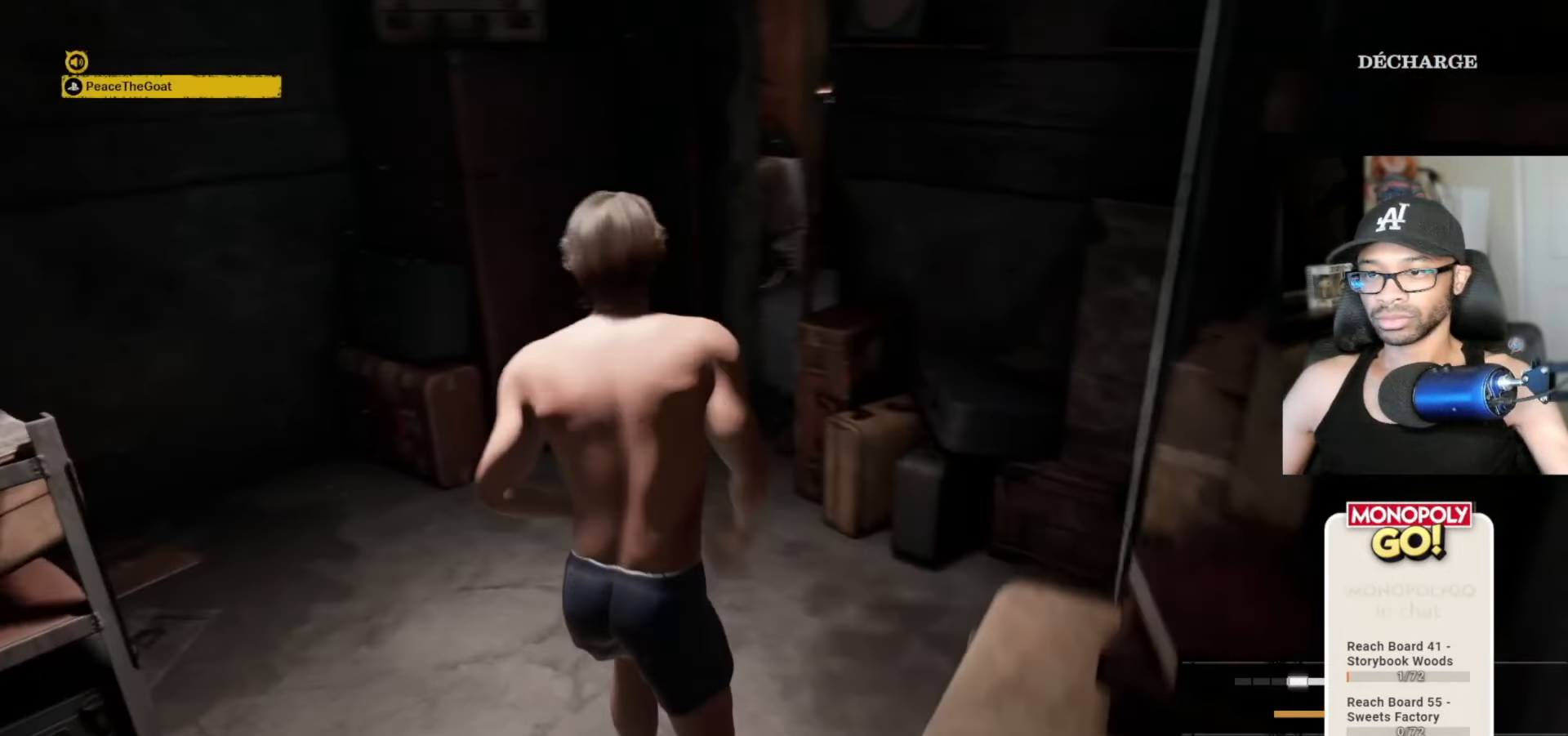
{"keys": ["w"], "mouse": [], "mouse_move": "still", "events": []}
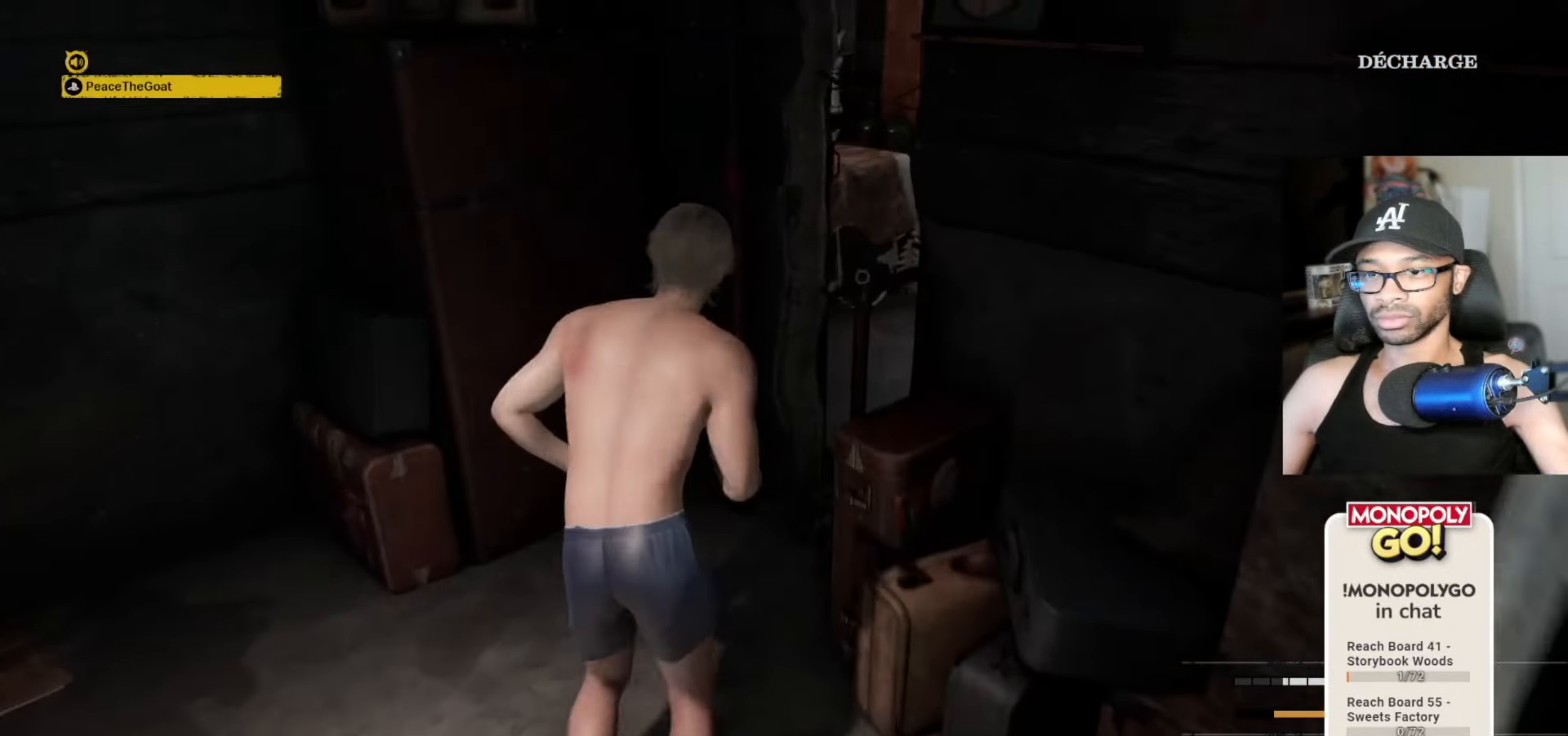
{"keys": ["e", "w"], "mouse": [], "mouse_move": "right", "events": [[300, "e", "down"], [383, "e", "up"], [433, "e", "down"]]}
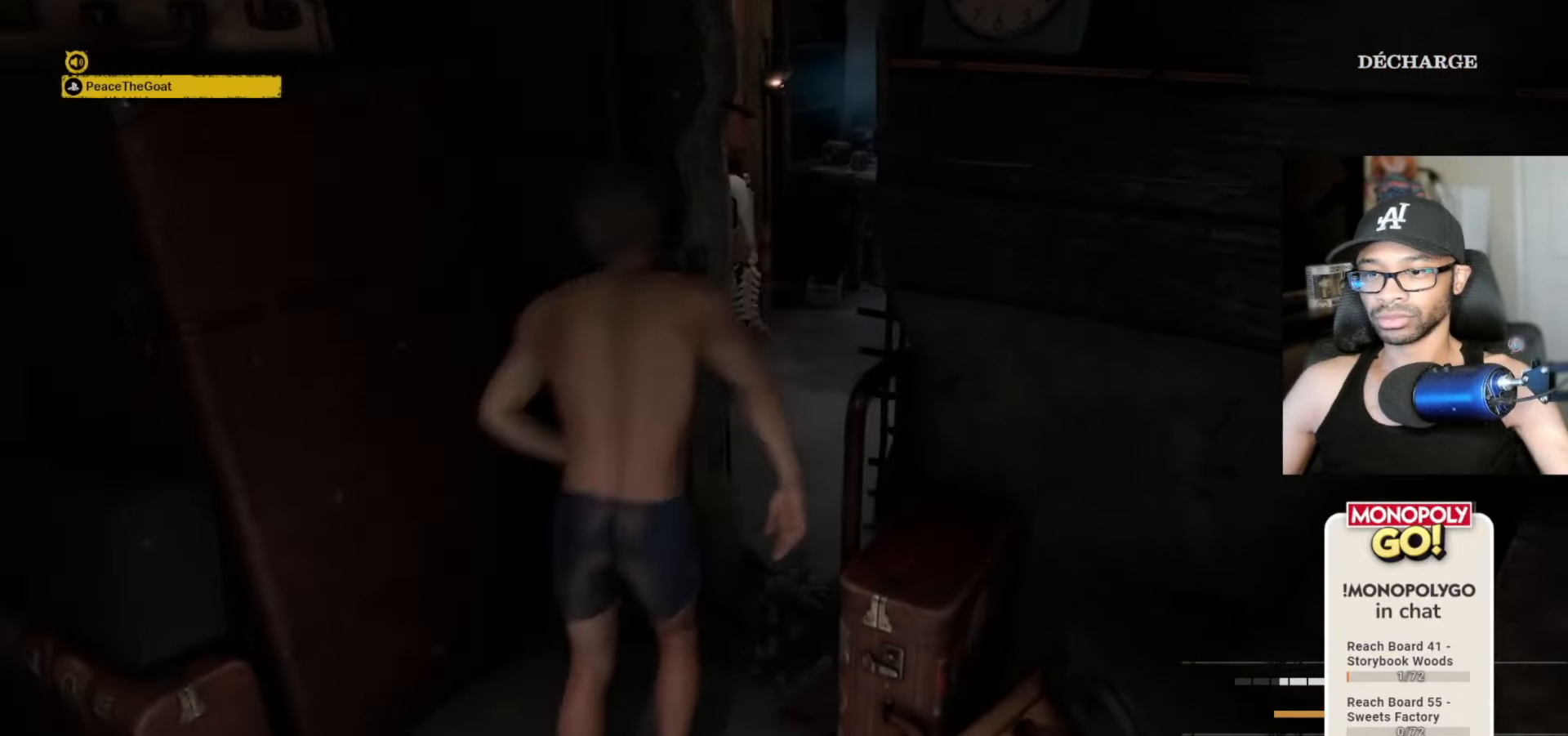
{"keys": ["w"], "mouse": [], "mouse_move": "still", "events": [[67, "e", "up"]]}
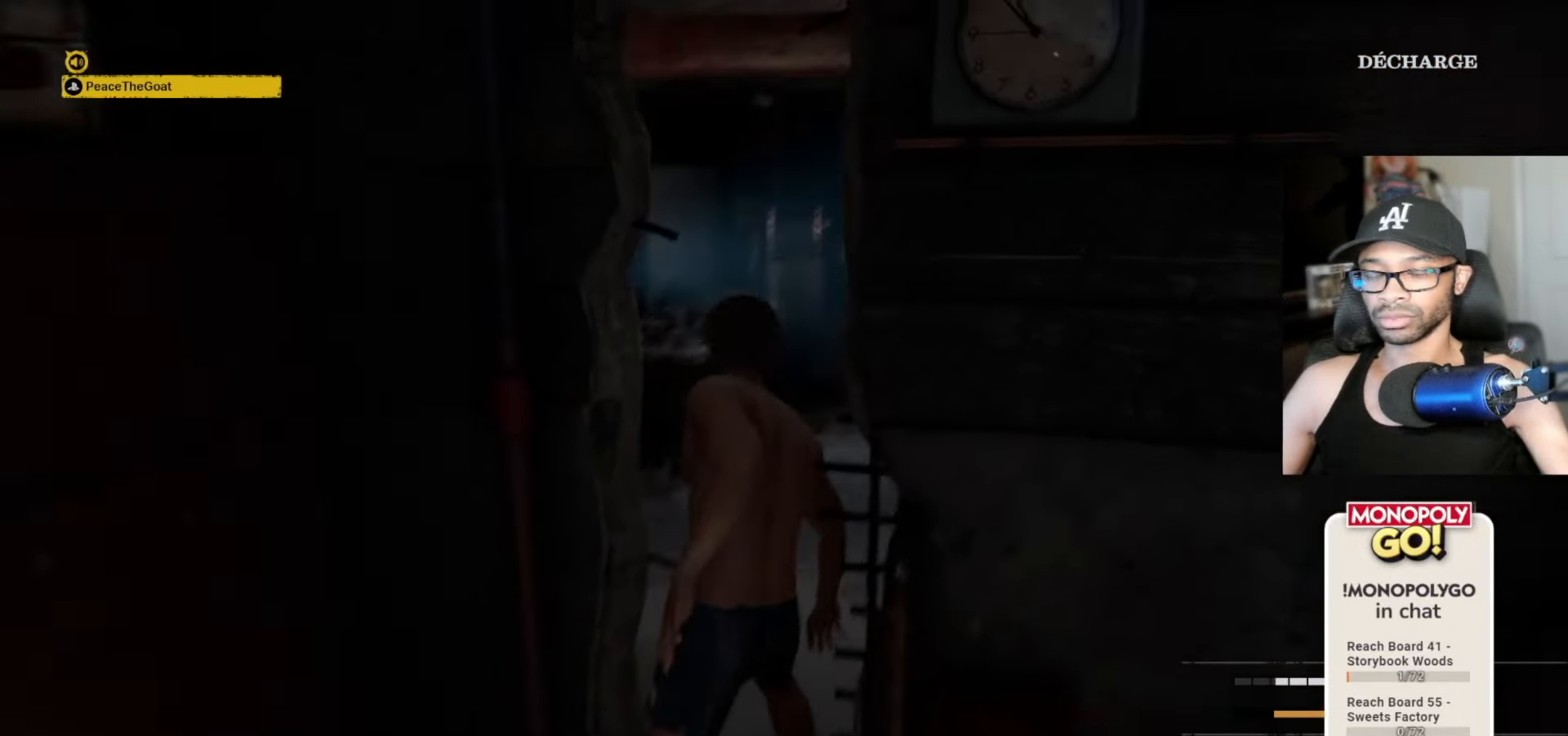
{"keys": ["w"], "mouse": [], "mouse_move": "still", "events": []}
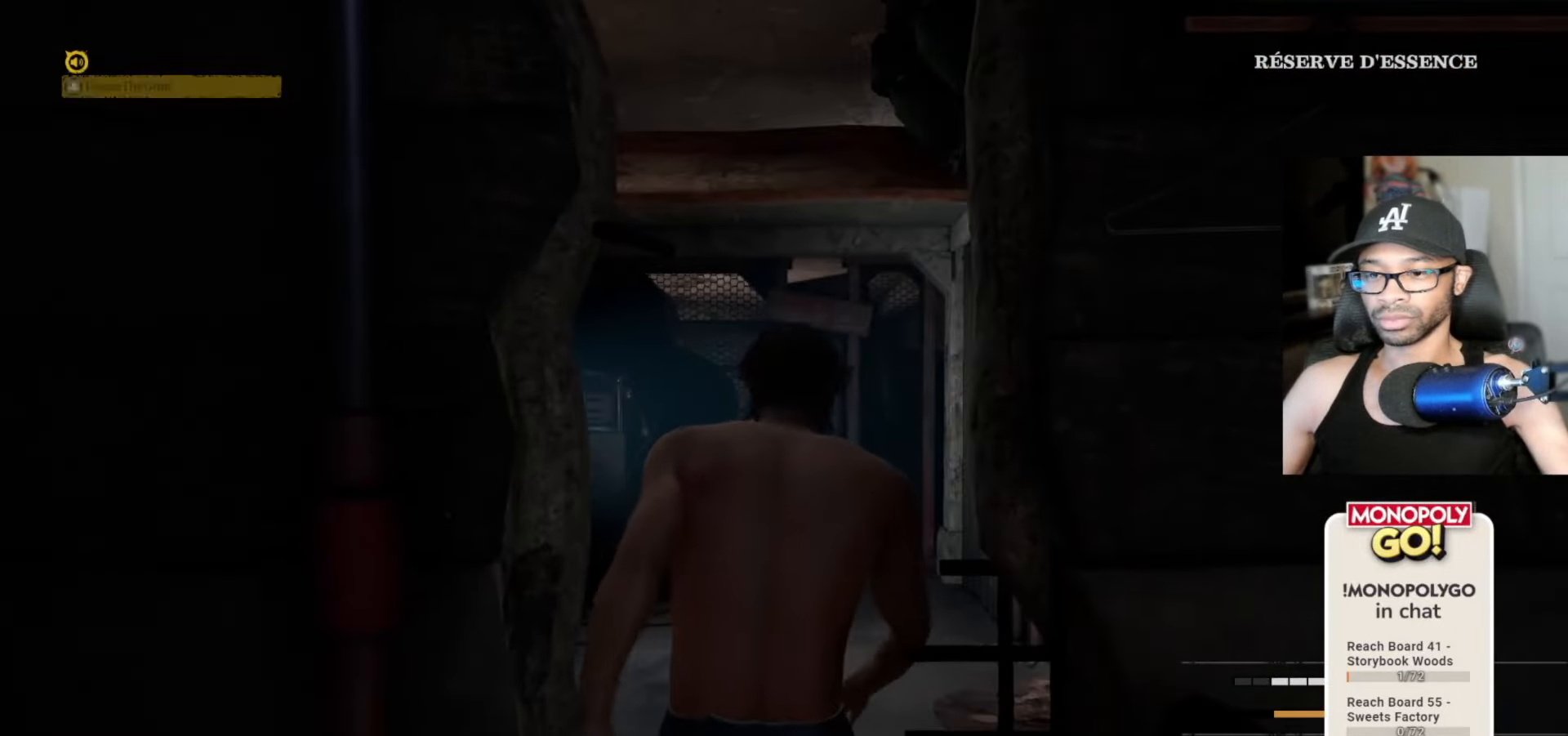
{"keys": ["space", "w"], "mouse": [], "mouse_move": "still", "events": [[483, "space", "down"]]}
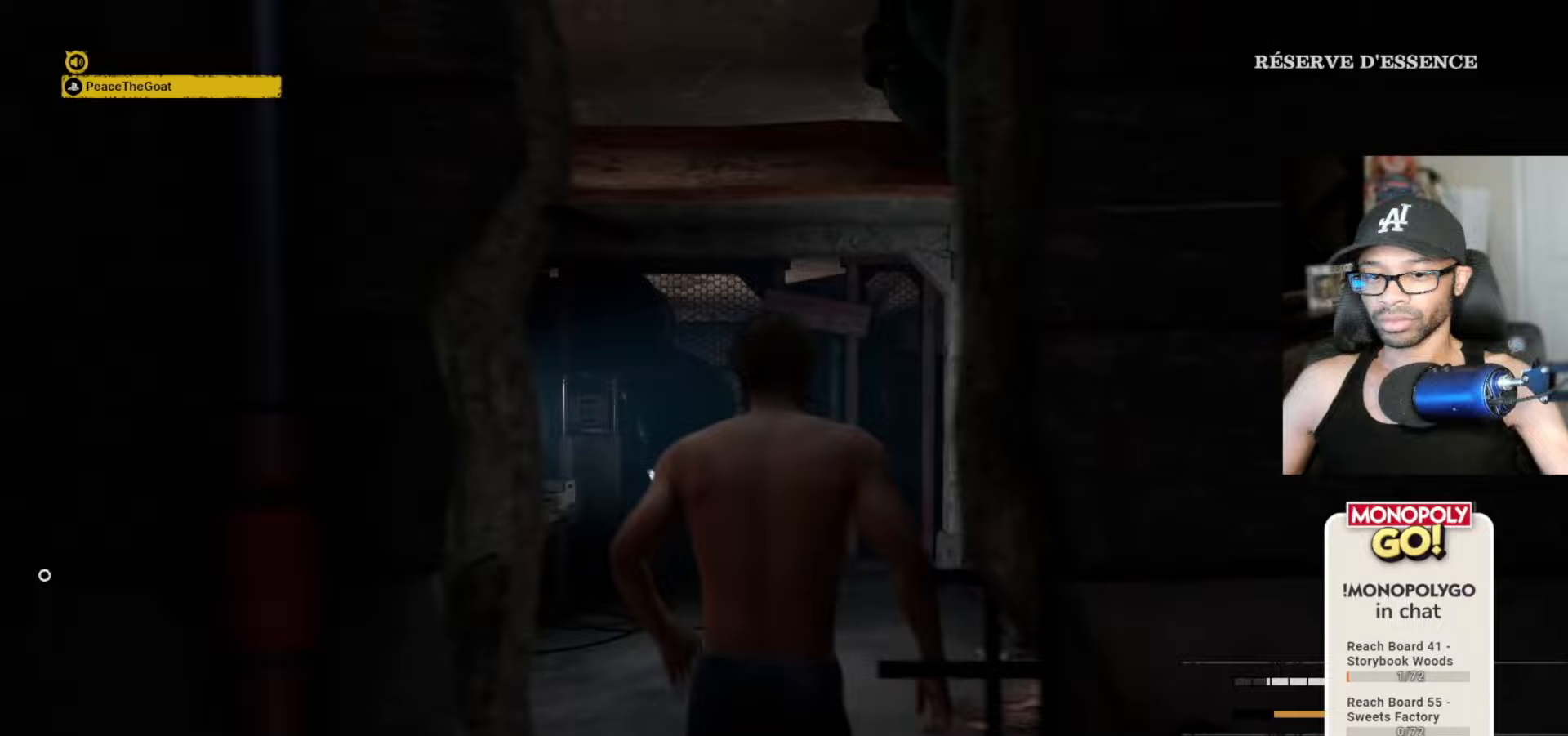
{"keys": ["w"], "mouse": [], "mouse_move": "still", "events": [[117, "space", "up"]]}
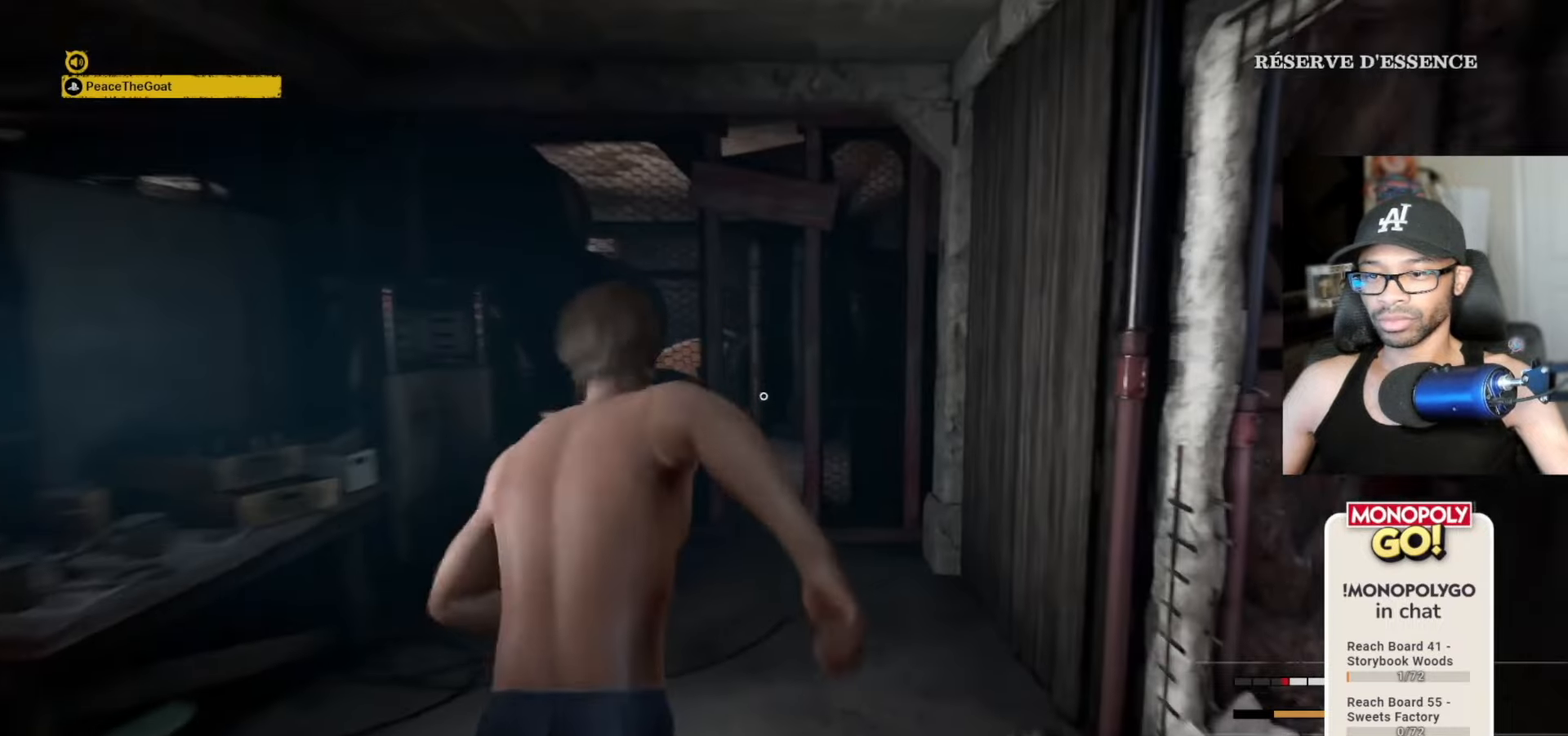
{"keys": ["v", "w"], "mouse": [], "mouse_move": "still", "events": [[317, "v", "down"]]}
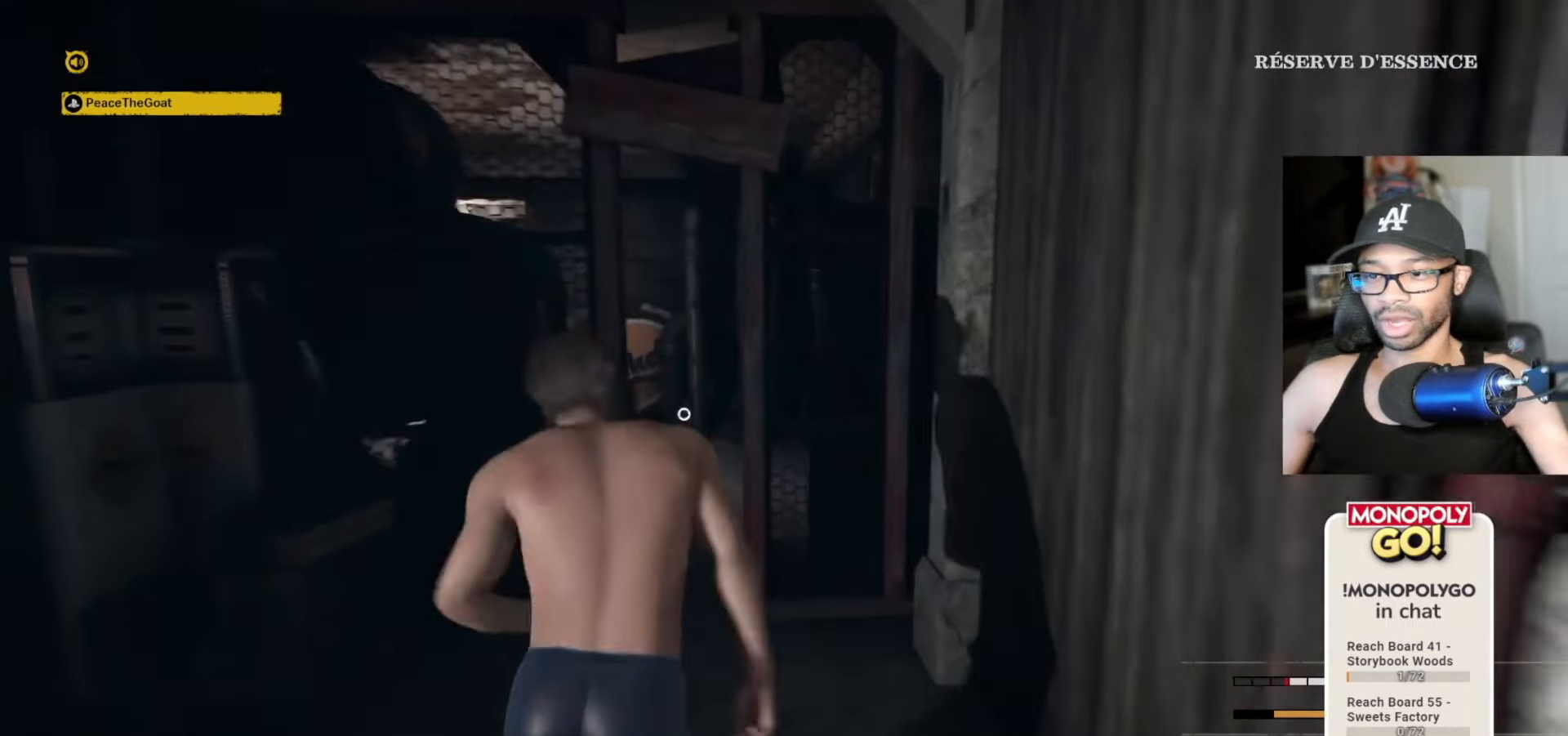
{"keys": ["v"], "mouse": [], "mouse_move": "still", "events": [[300, "w", "up"], [367, "e", "down"], [483, "e", "up"]]}
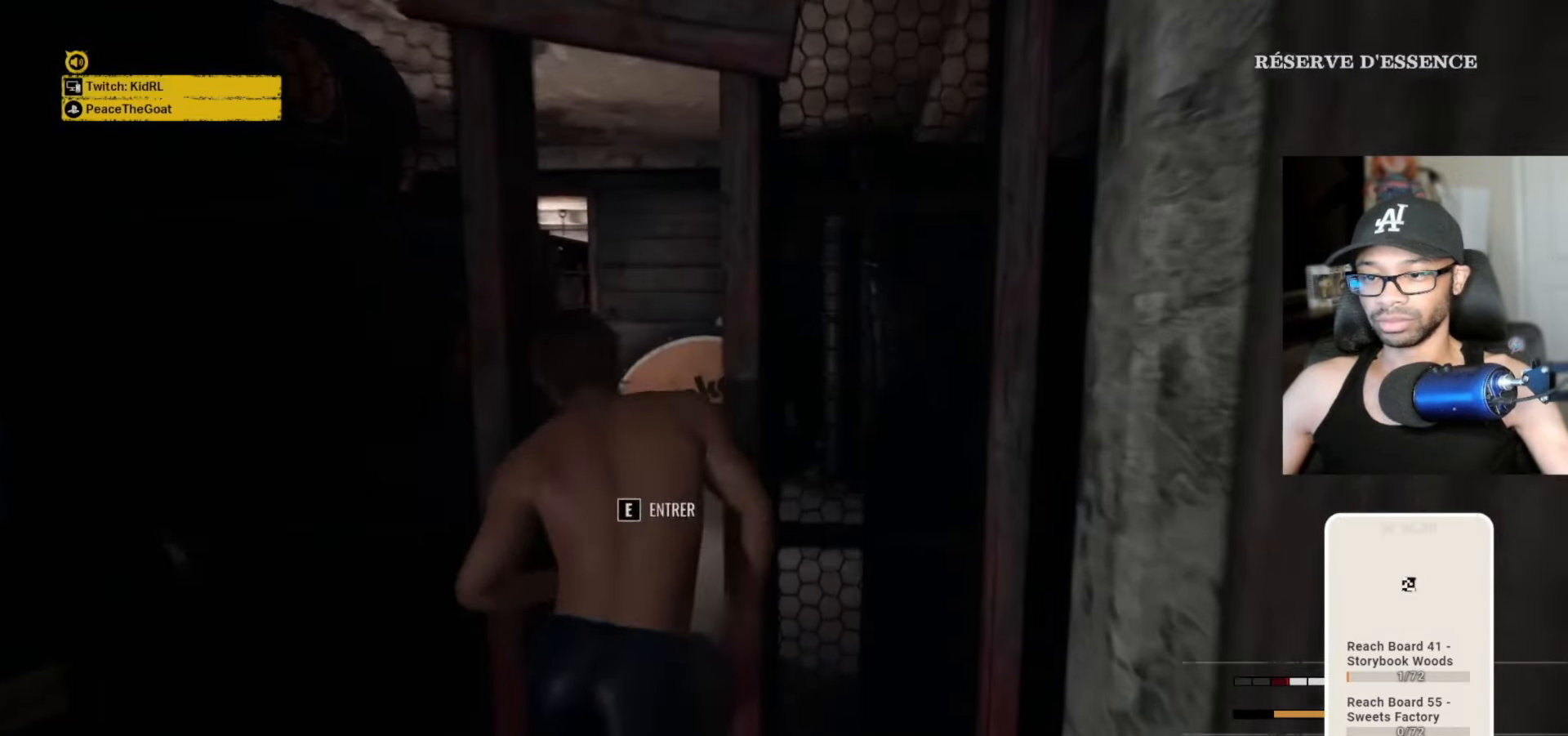
{"keys": ["v", "w"], "mouse": [], "mouse_move": "still", "events": [[33, "e", "down"], [117, "e", "up"], [450, "w", "down"]]}
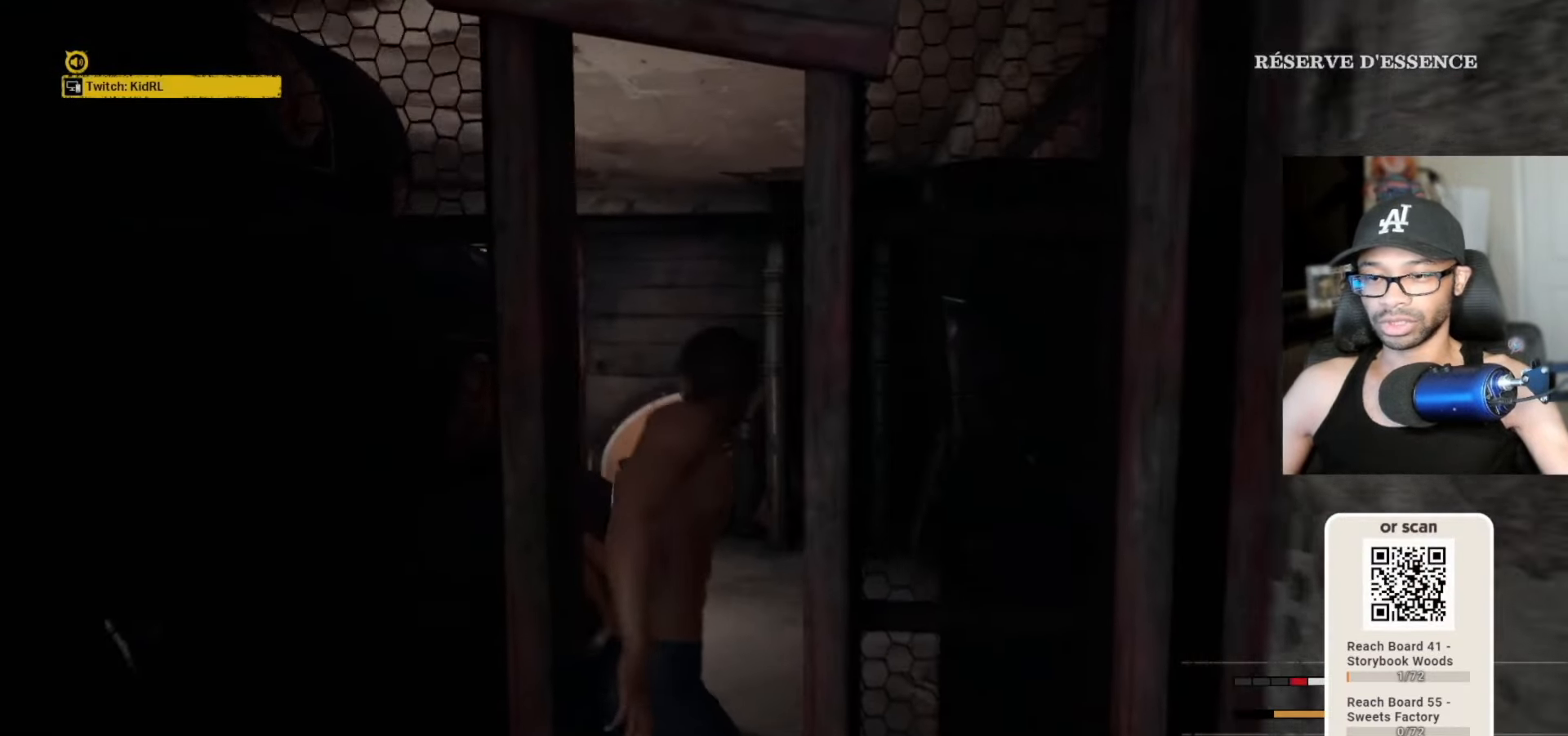
{"keys": ["a", "v", "w"], "mouse": [], "mouse_move": "still", "events": [[83, "a", "down"]]}
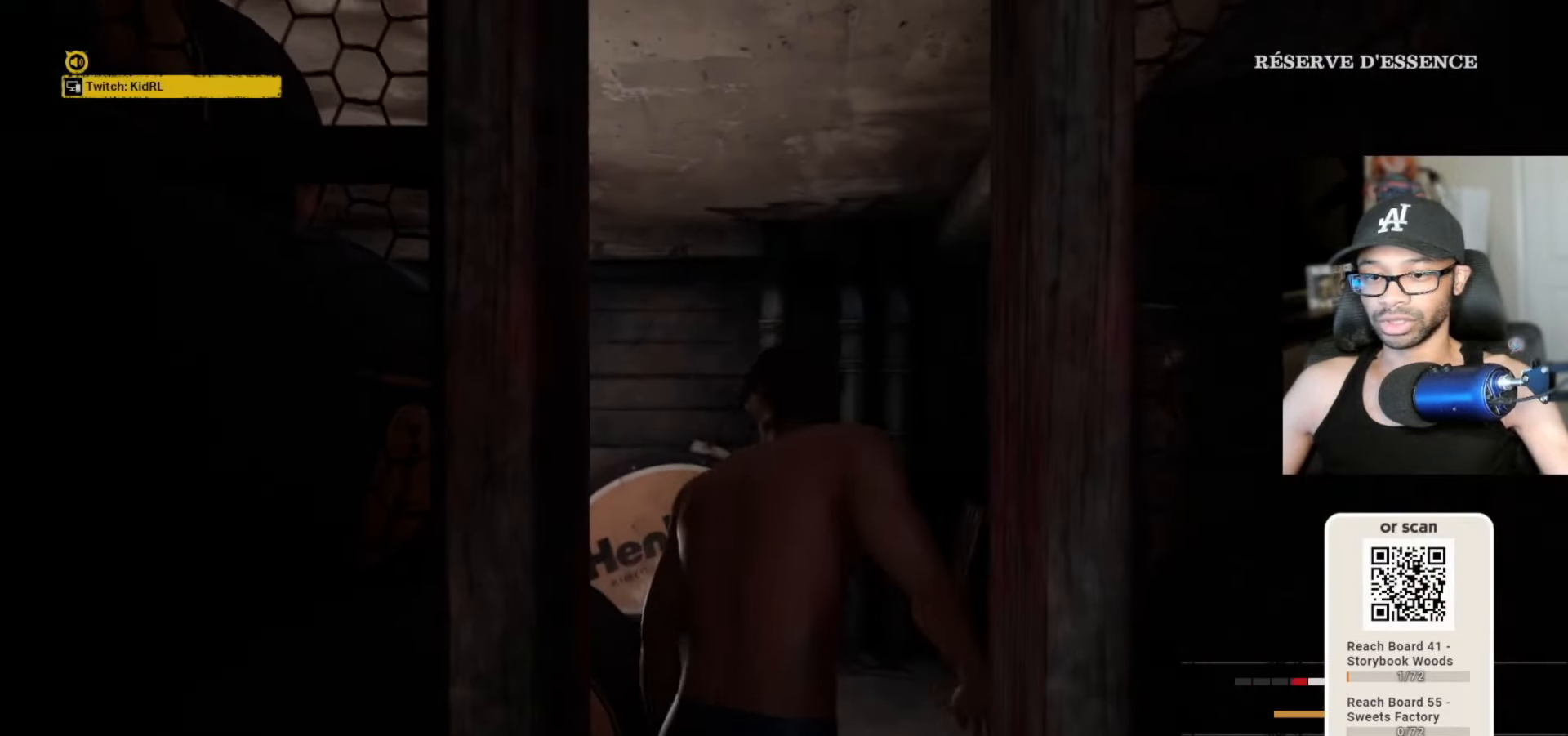
{"keys": ["v", "w"], "mouse": [], "mouse_move": "still", "events": [[250, "a", "up"]]}
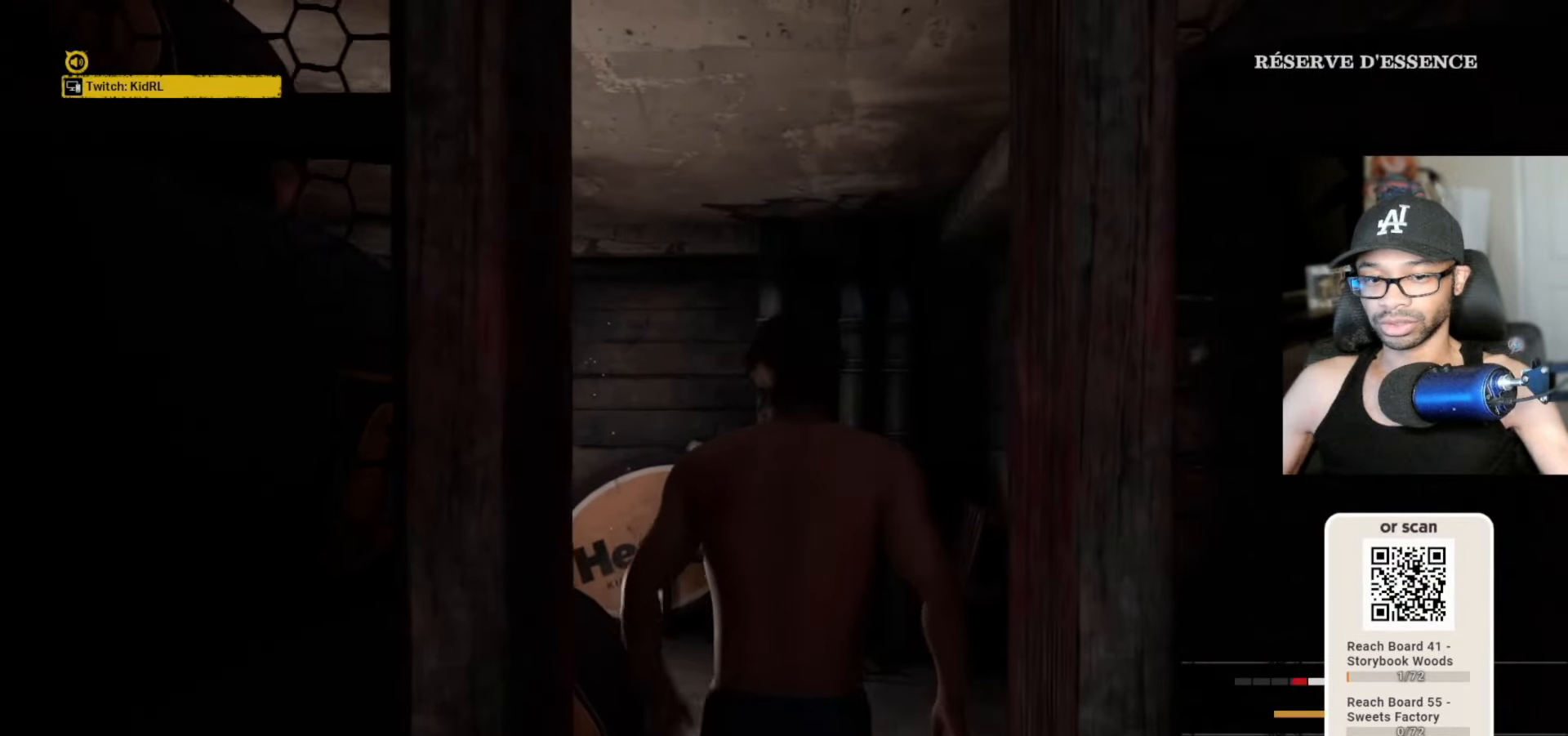
{"keys": ["v", "w"], "mouse": [], "mouse_move": "left", "events": []}
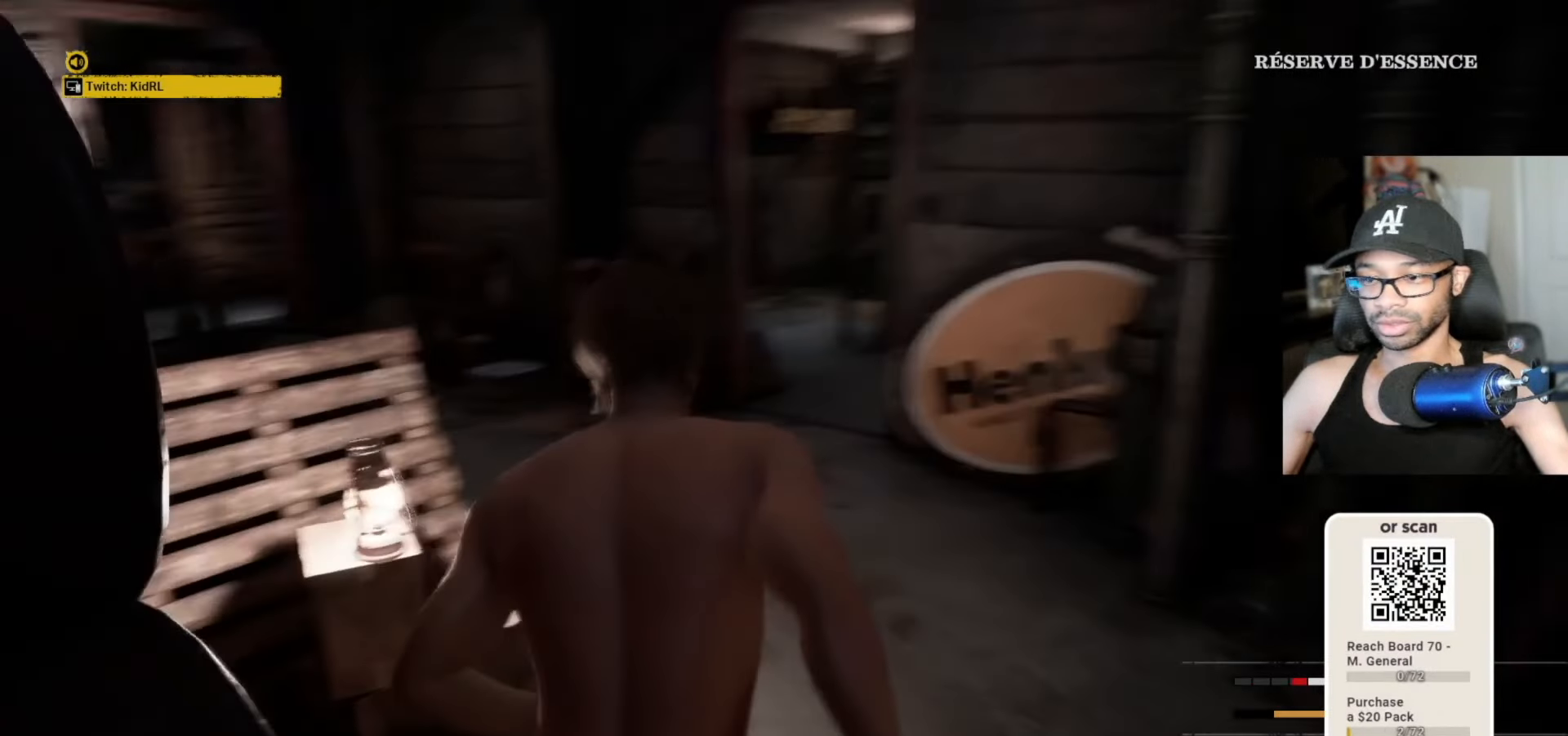
{"keys": ["v", "w"], "mouse": [], "mouse_move": "still", "events": [[50, "space", "down"], [133, "space", "up"]]}
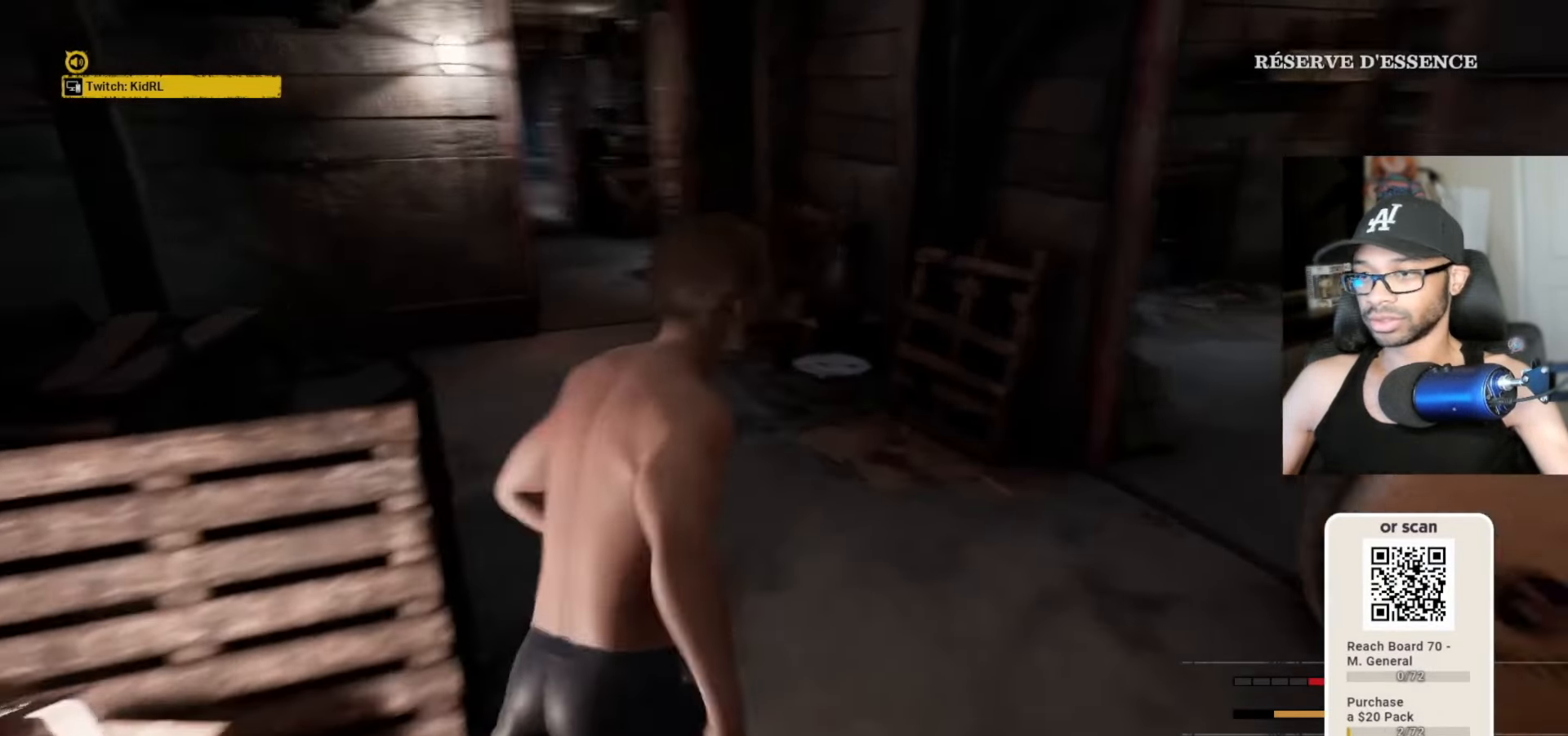
{"keys": ["v", "w"], "mouse": [], "mouse_move": "still", "events": []}
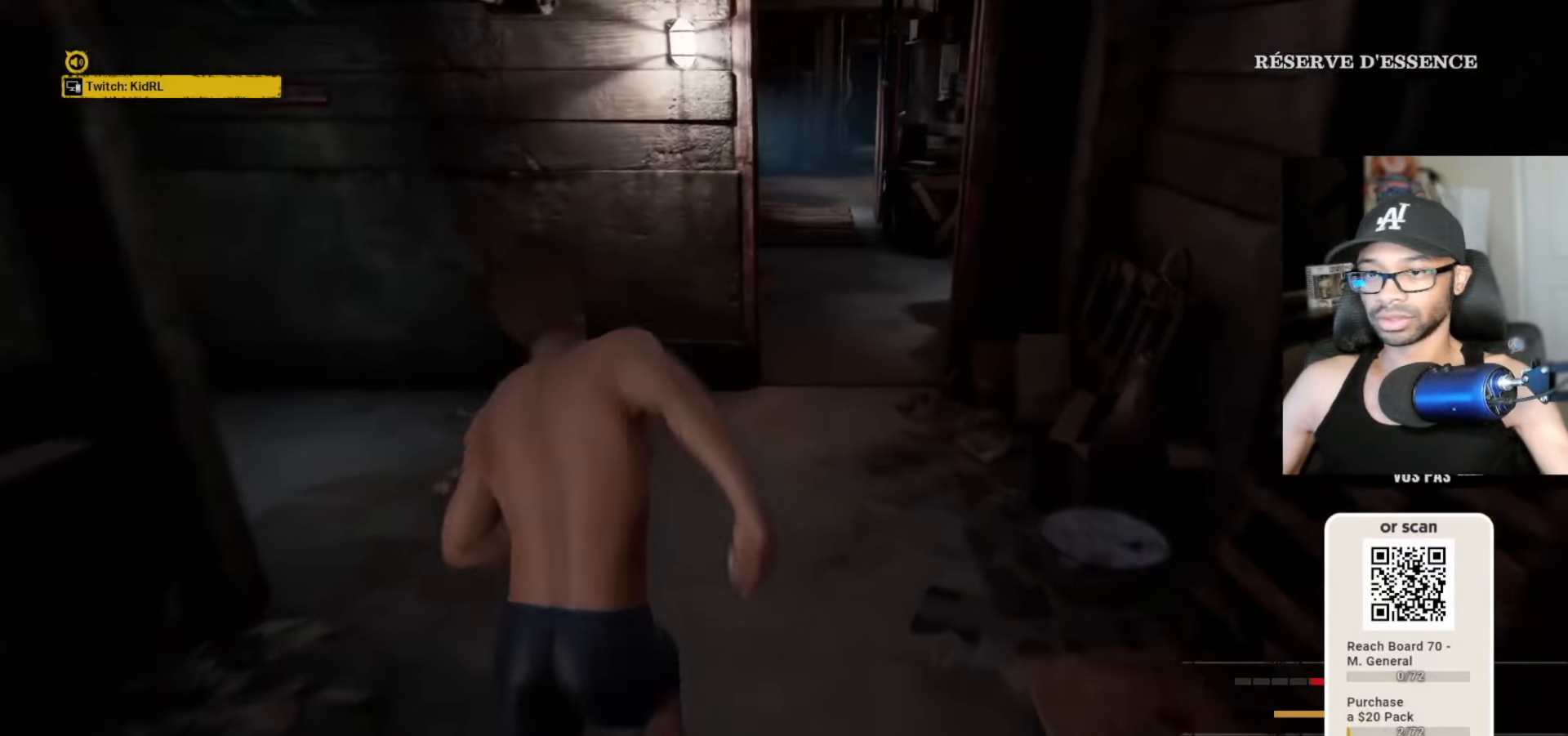
{"keys": ["v", "w"], "mouse": [], "mouse_move": "right", "events": []}
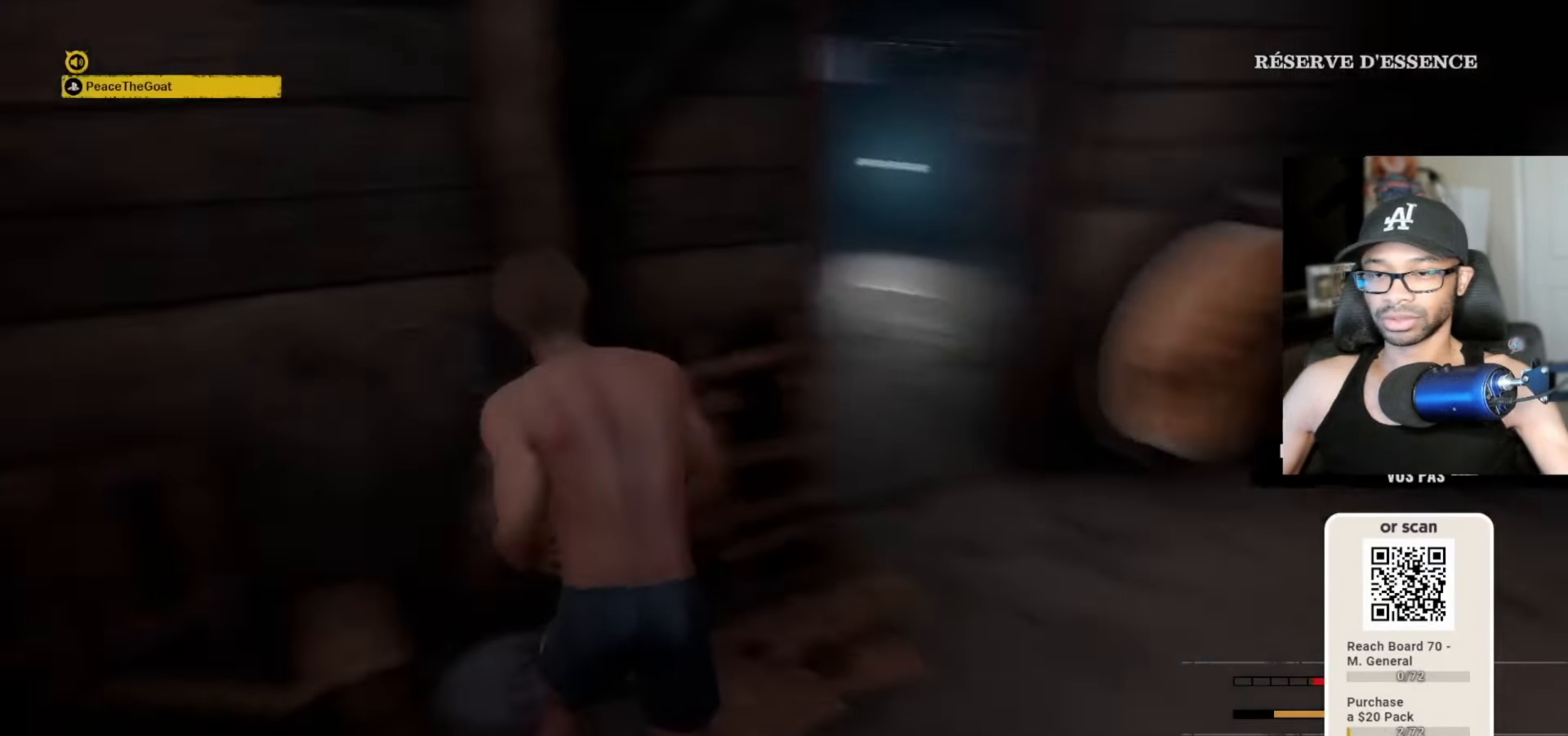
{"keys": ["v", "w"], "mouse": [], "mouse_move": "left", "events": []}
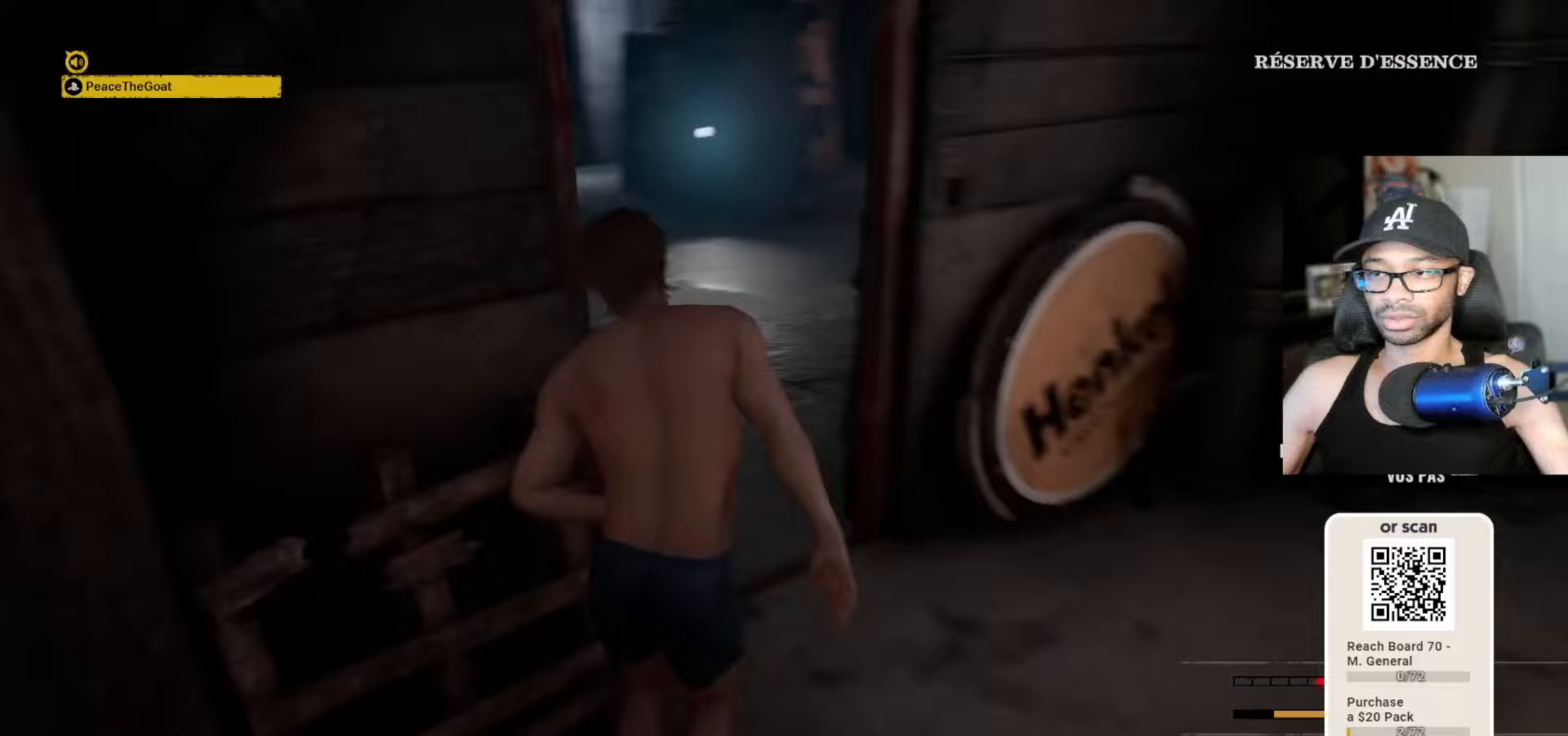
{"keys": ["v", "w"], "mouse": [], "mouse_move": "still", "events": [[100, "space", "down"], [200, "space", "up"]]}
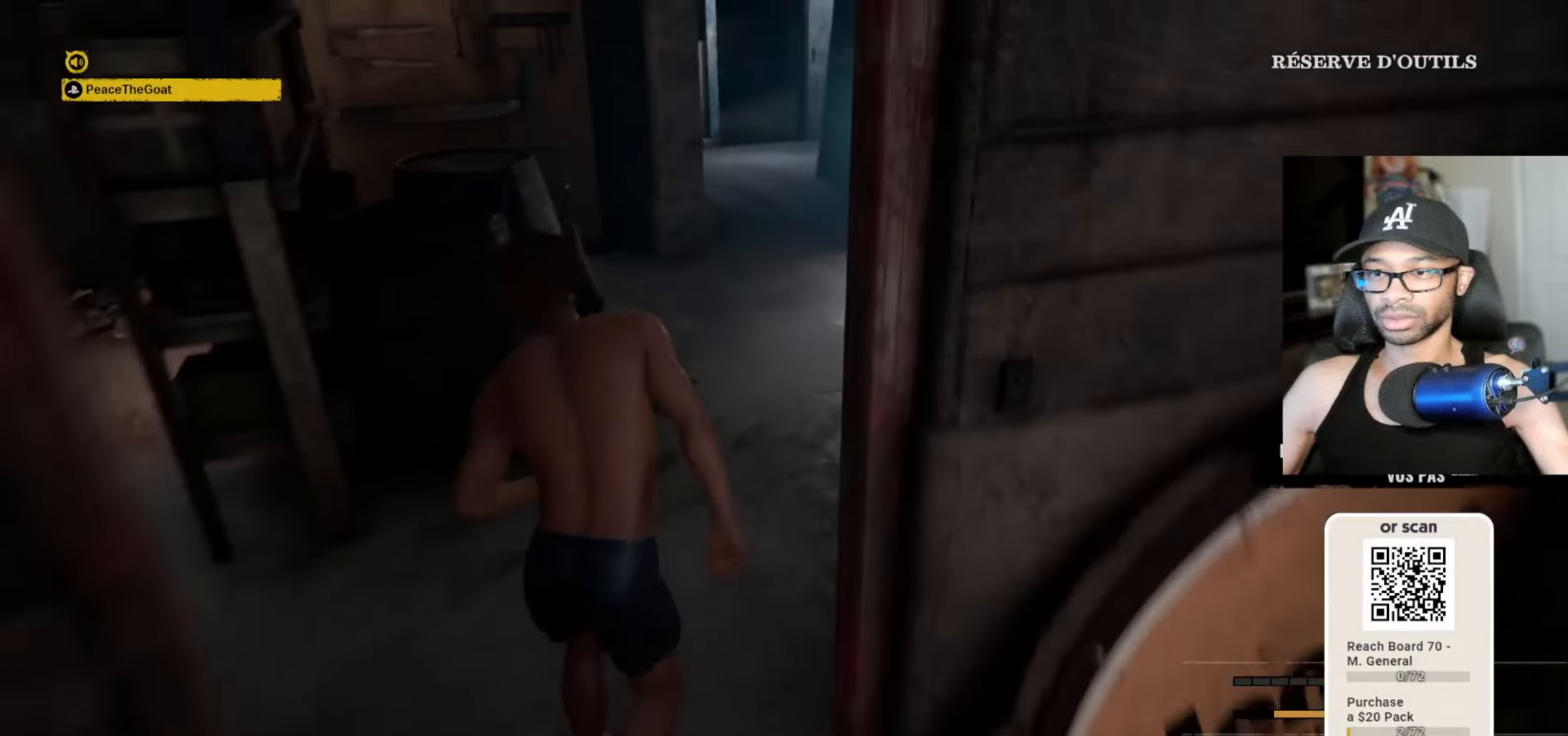
{"keys": ["v", "w"], "mouse": [], "mouse_move": "still", "events": []}
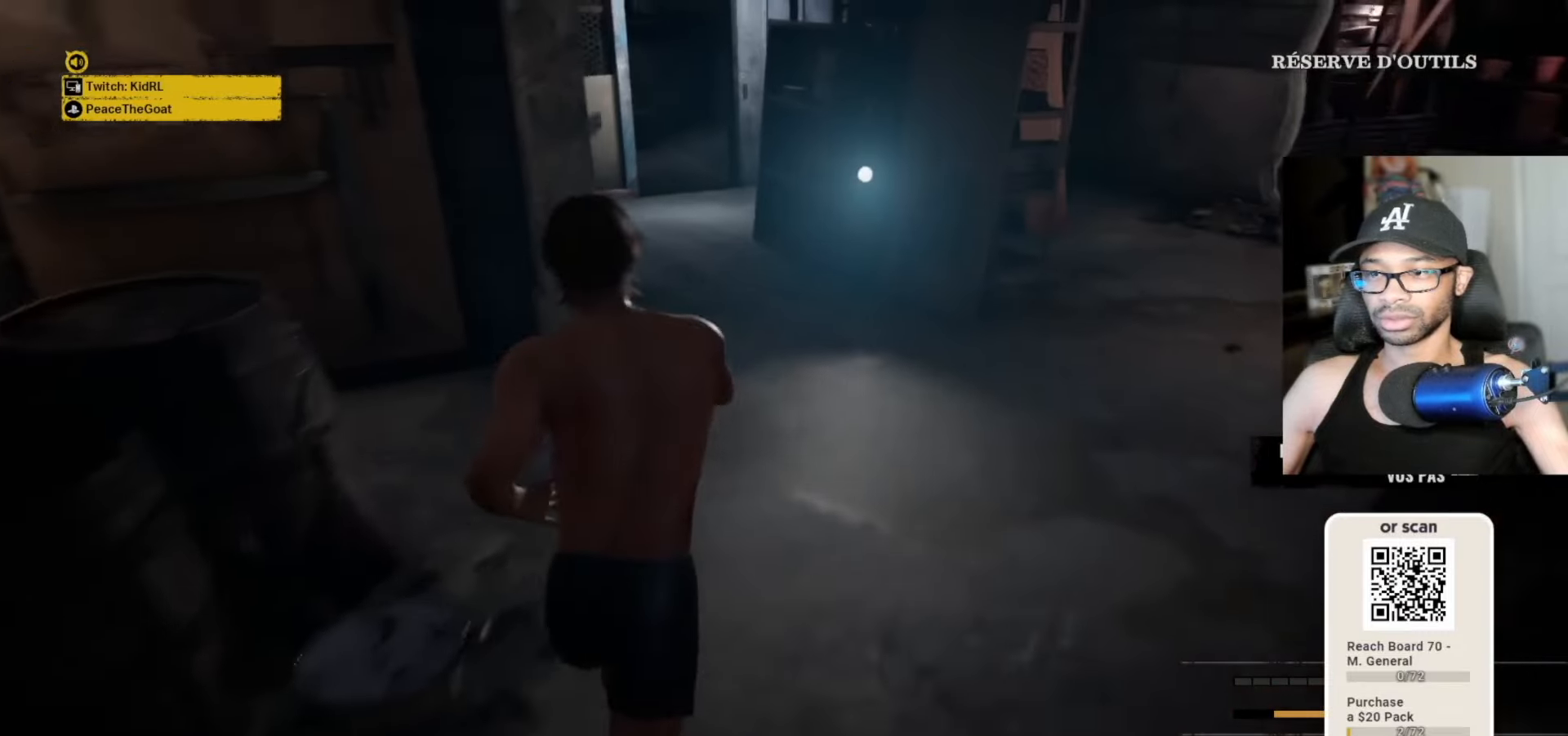
{"keys": ["v", "w"], "mouse": [], "mouse_move": "right", "events": []}
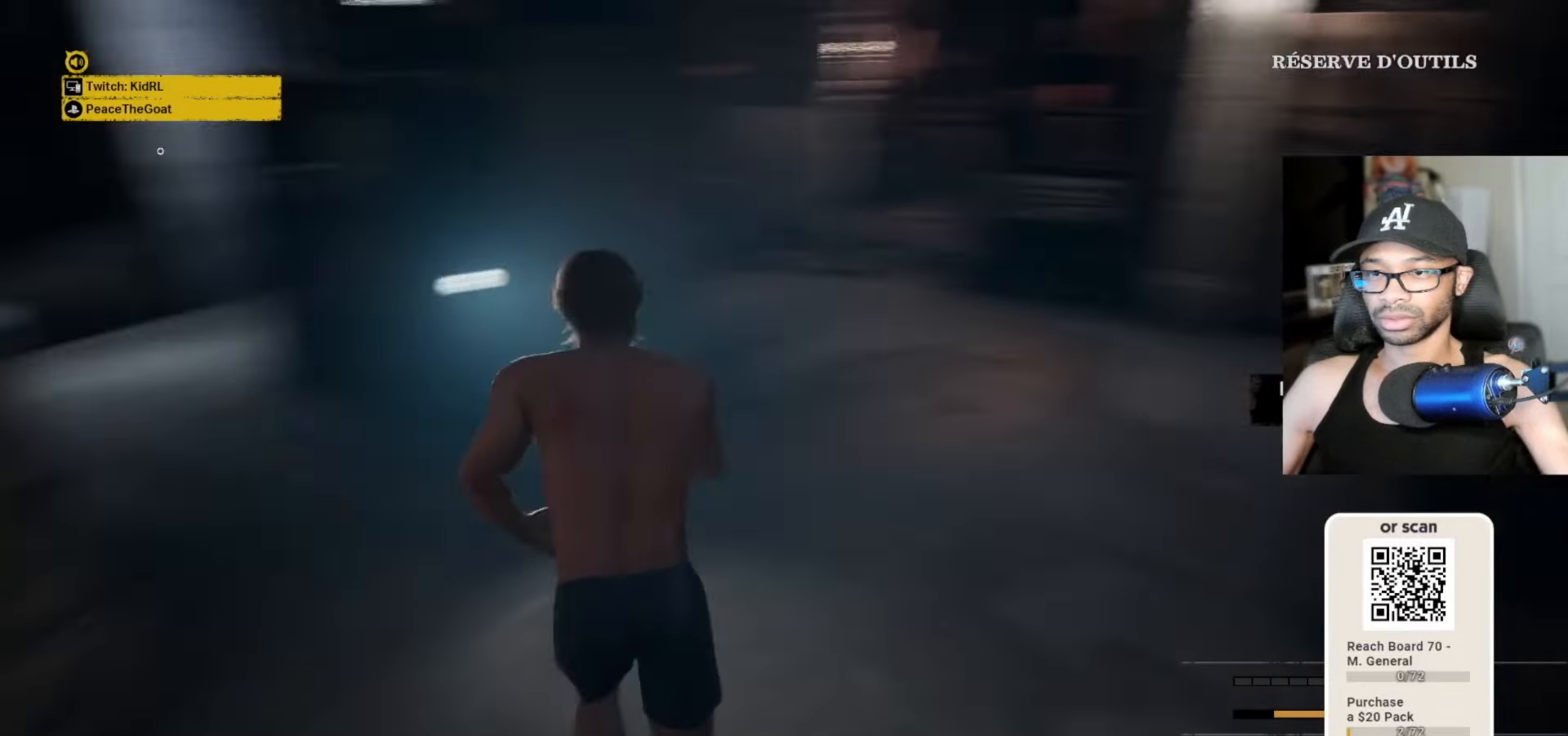
{"keys": ["v", "w"], "mouse": [], "mouse_move": "right", "events": []}
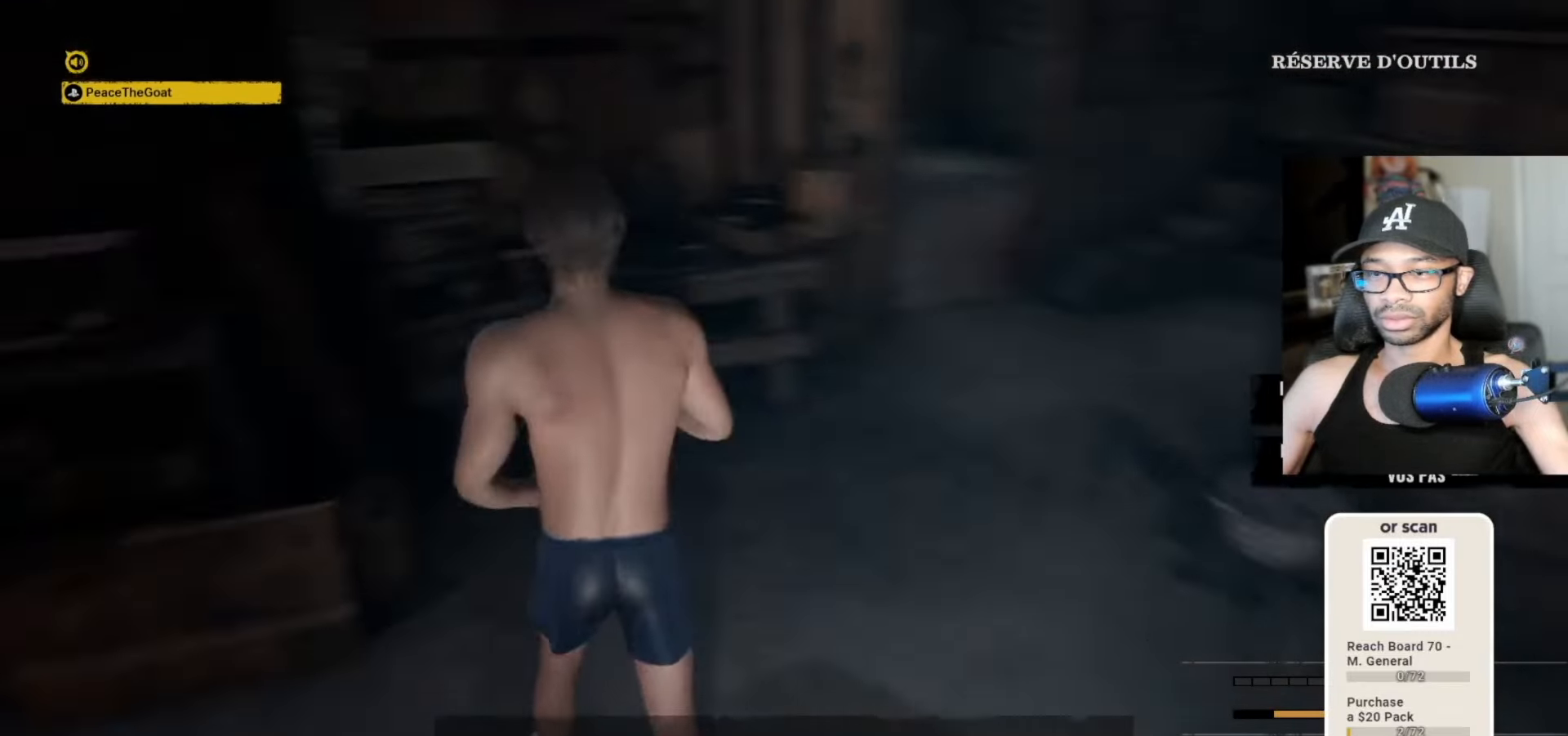
{"keys": ["space", "v", "w"], "mouse": [], "mouse_move": "right", "events": [[483, "space", "down"]]}
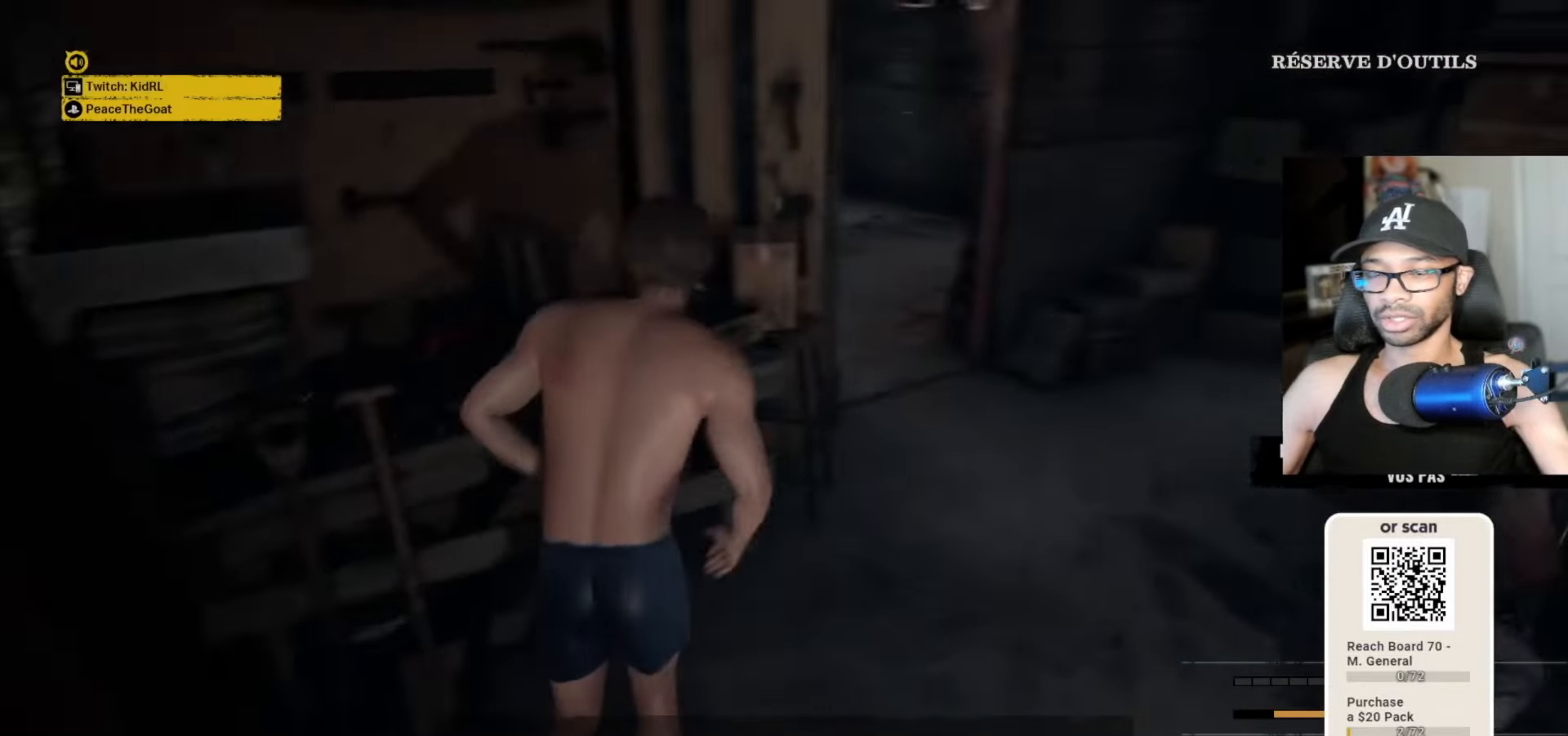
{"keys": ["v", "w"], "mouse": [], "mouse_move": "left", "events": [[83, "space", "up"]]}
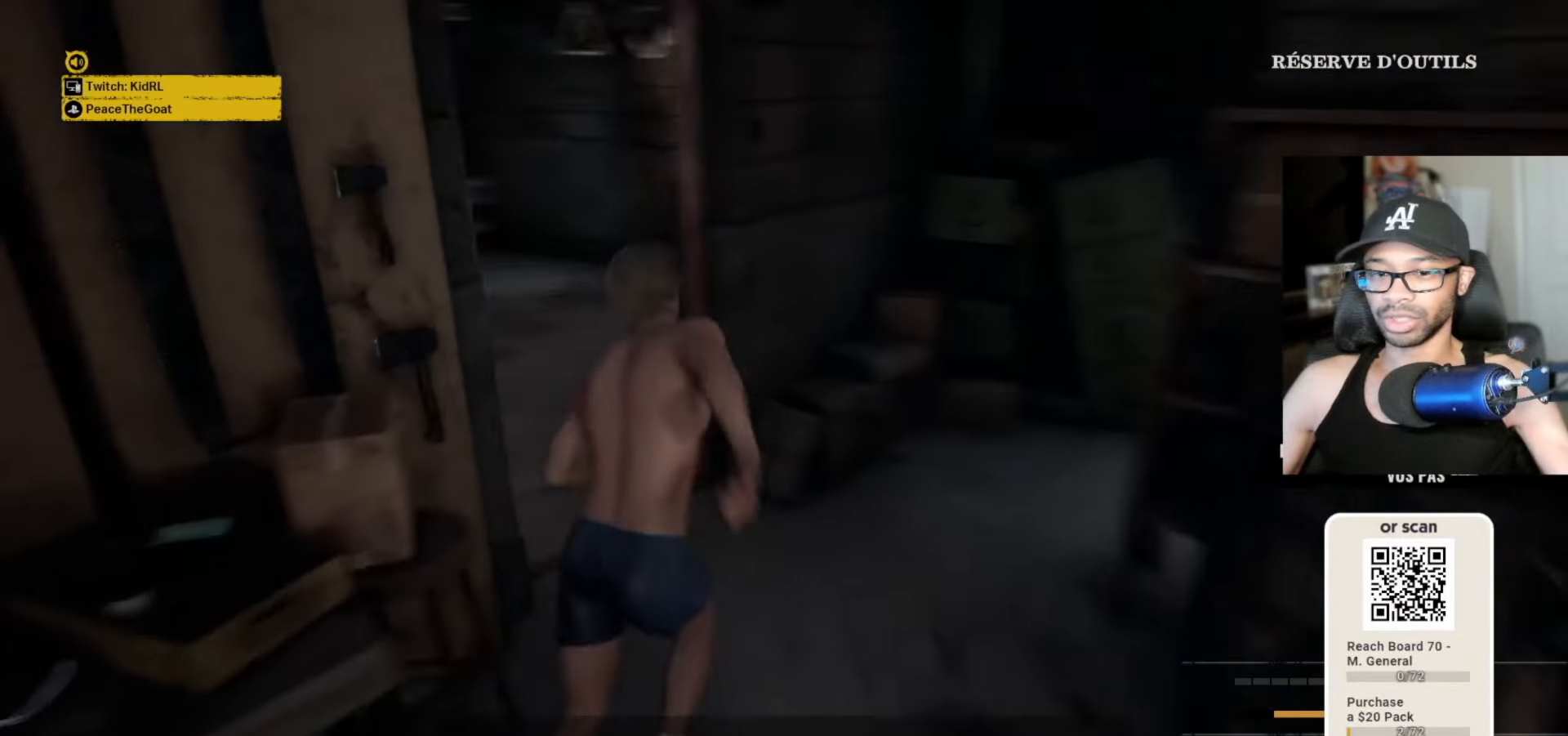
{"keys": ["v", "w"], "mouse": [], "mouse_move": "right", "events": []}
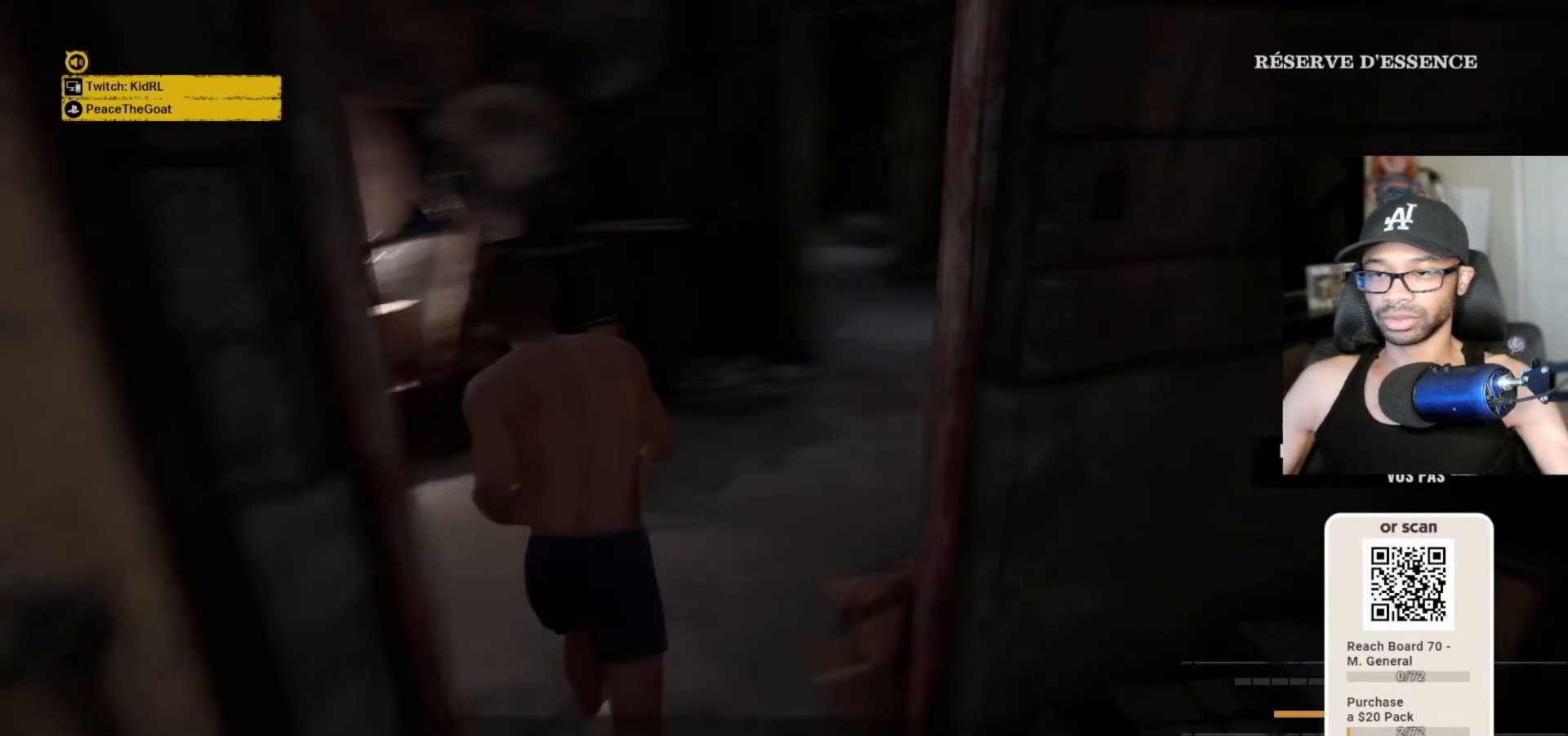
{"keys": ["v", "w"], "mouse": [], "mouse_move": "up-right", "events": []}
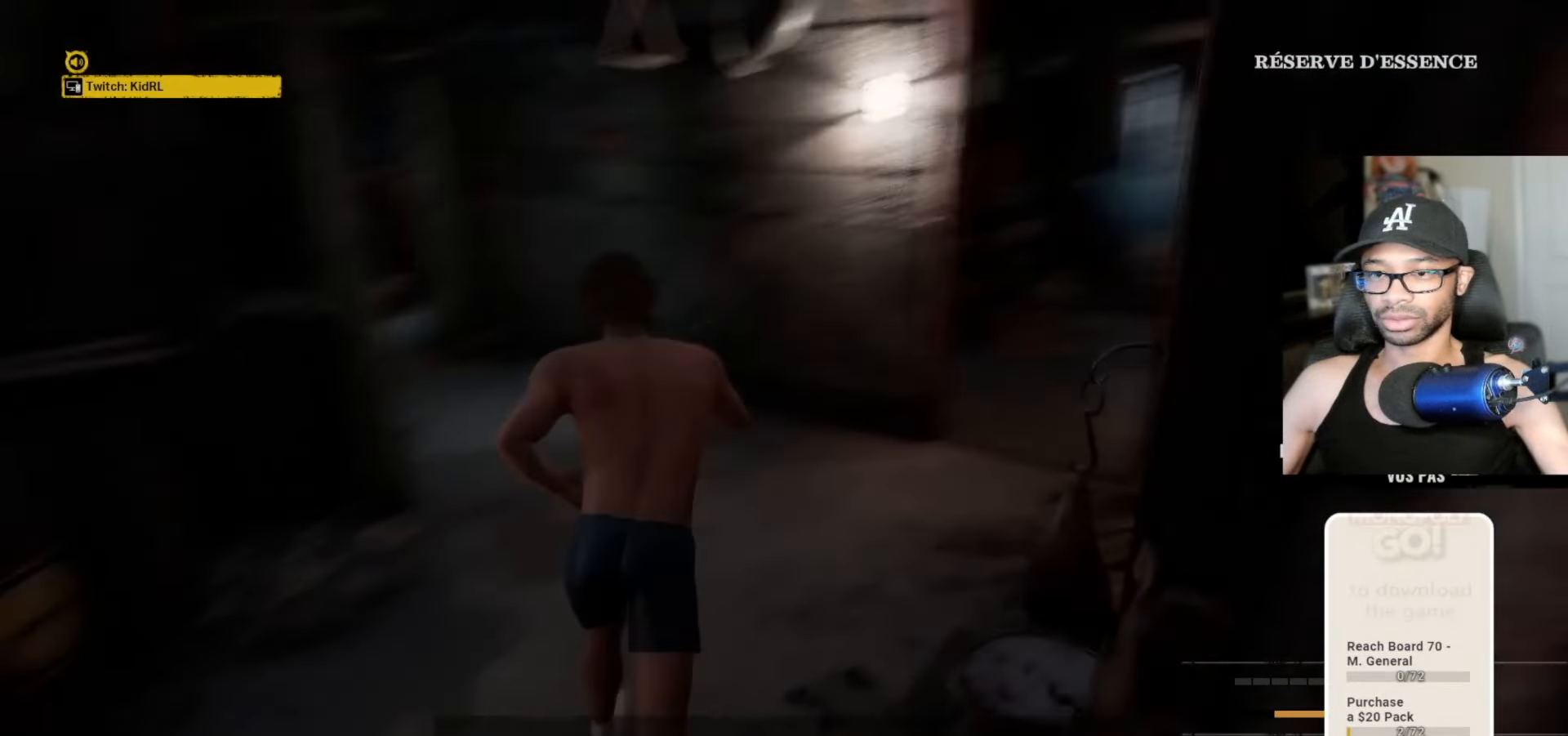
{"keys": ["v", "w"], "mouse": [], "mouse_move": "left", "events": []}
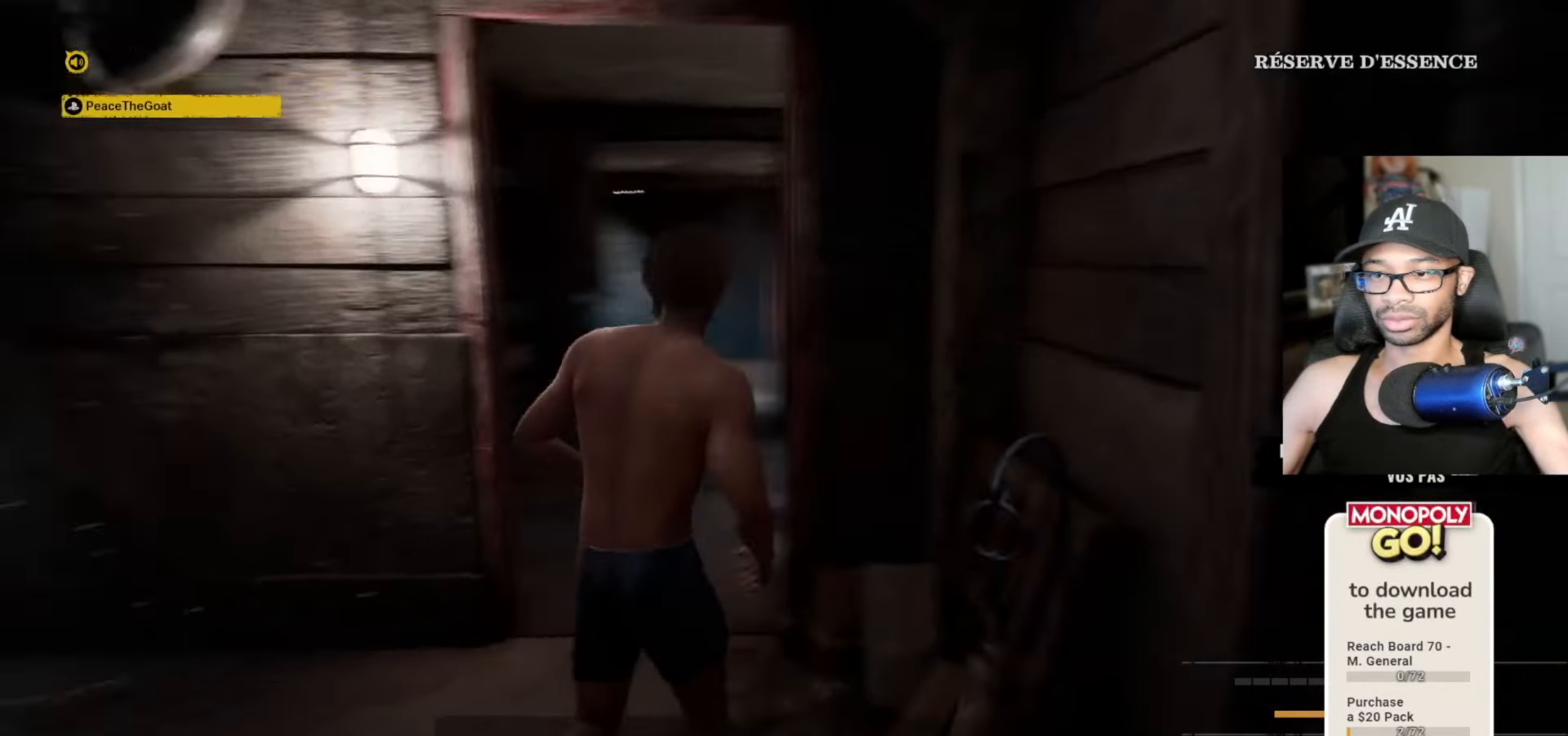
{"keys": ["v", "w"], "mouse": [], "mouse_move": "still", "events": []}